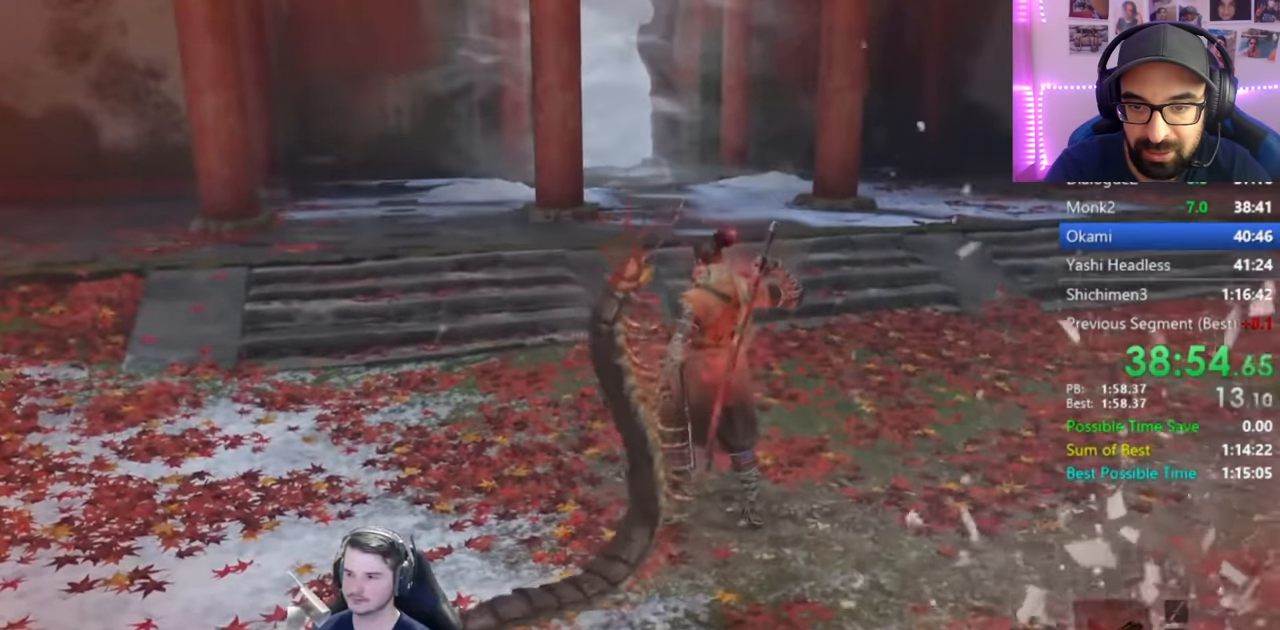
Gameplay with a controller (Xbox layout); each line is a JSON object with the inputs held at the frame after it. "events" lists button and stick changes between this image and that frame as [ms after this image, input, new state], when the widget could be followed in between.
{"buttons": ["B"], "left_stick": "up", "right_stick": "center", "events": []}
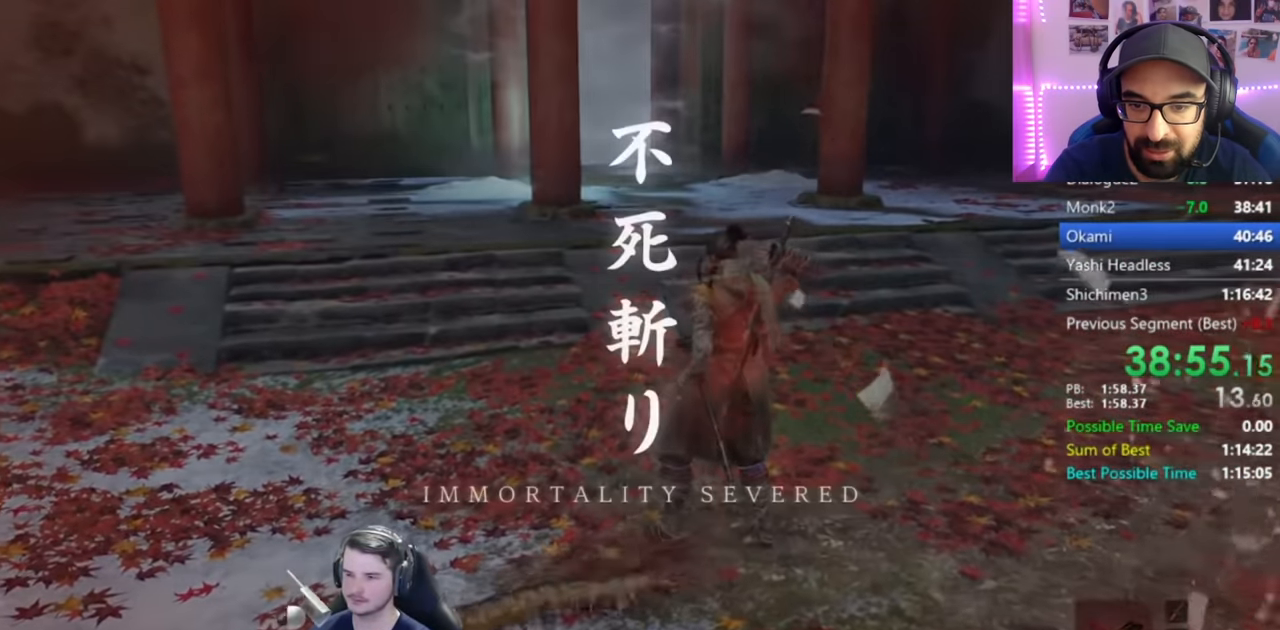
{"buttons": ["B"], "left_stick": "up", "right_stick": "center", "events": []}
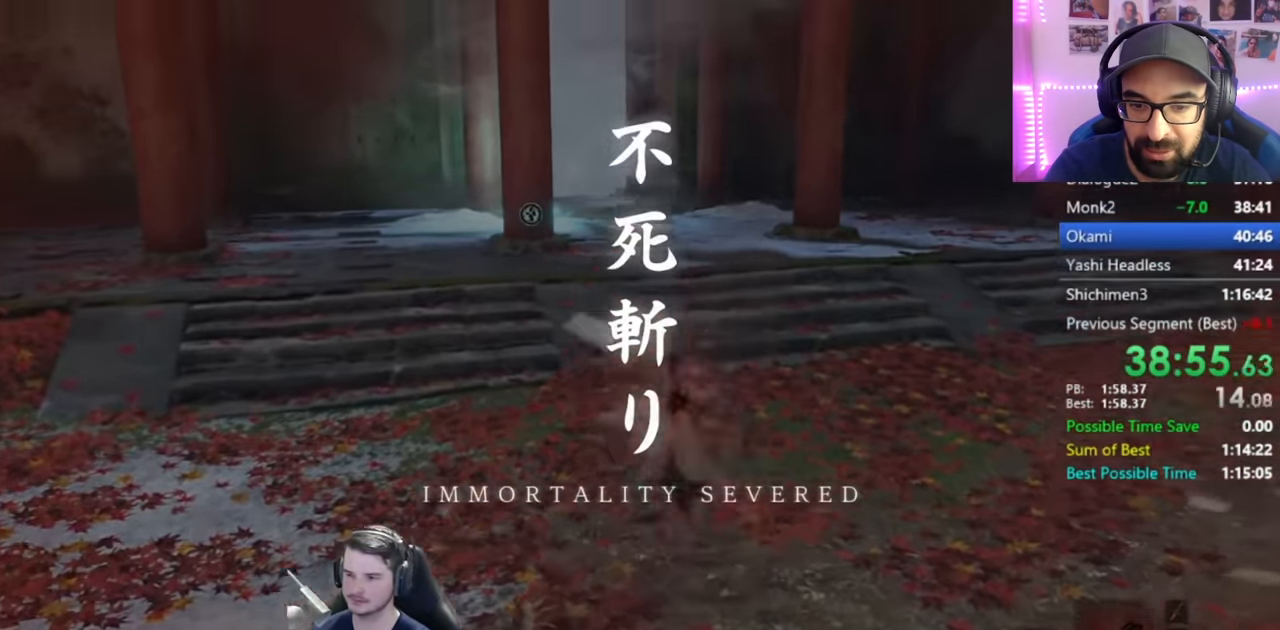
{"buttons": ["B"], "left_stick": "up", "right_stick": "center", "events": []}
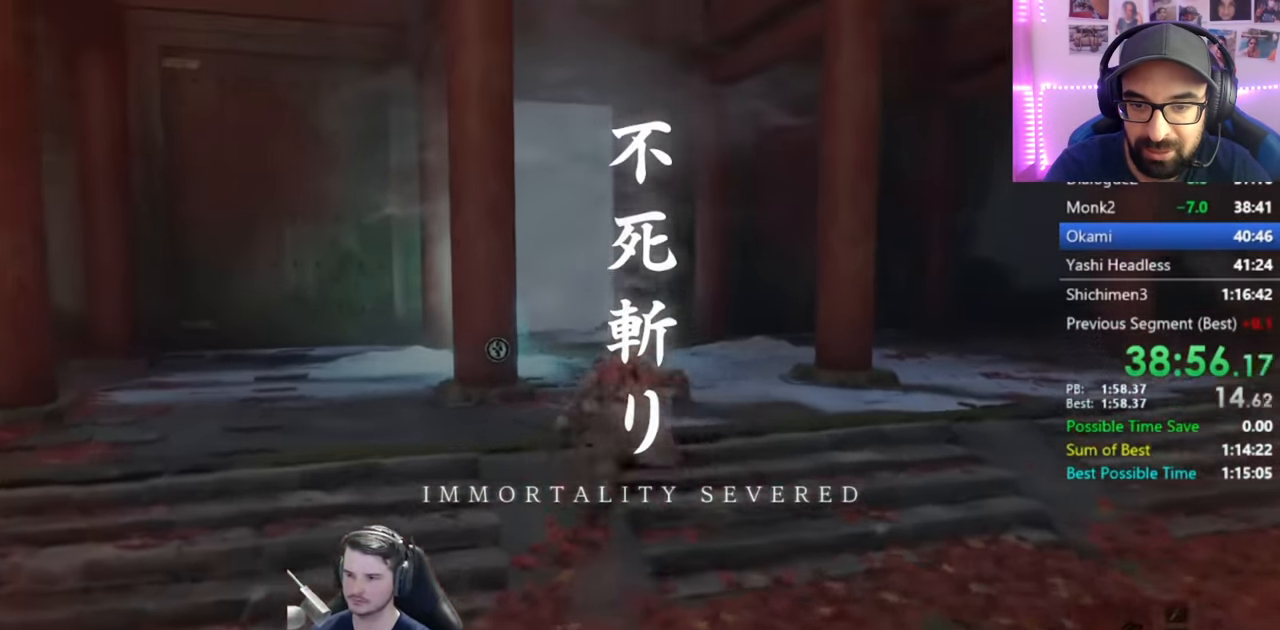
{"buttons": [], "left_stick": "center", "right_stick": "center", "events": [[300, "B", "up"], [367, "left_stick", "center"]]}
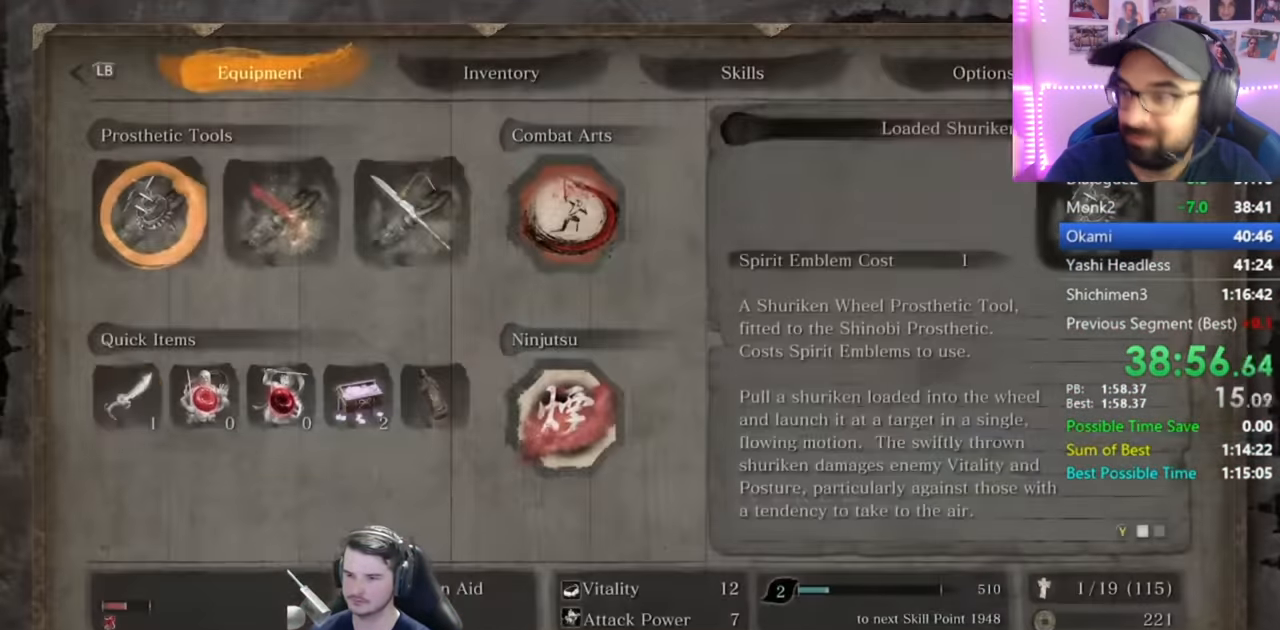
{"buttons": [], "left_stick": "center", "right_stick": "center", "events": [[34, "DPAD_DOWN", "down"], [100, "A", "down"], [134, "DPAD_DOWN", "up"], [234, "A", "up"], [301, "DPAD_DOWN", "down"], [334, "DPAD_DOWN", "up"], [417, "DPAD_DOWN", "down"], [501, "DPAD_DOWN", "up"]]}
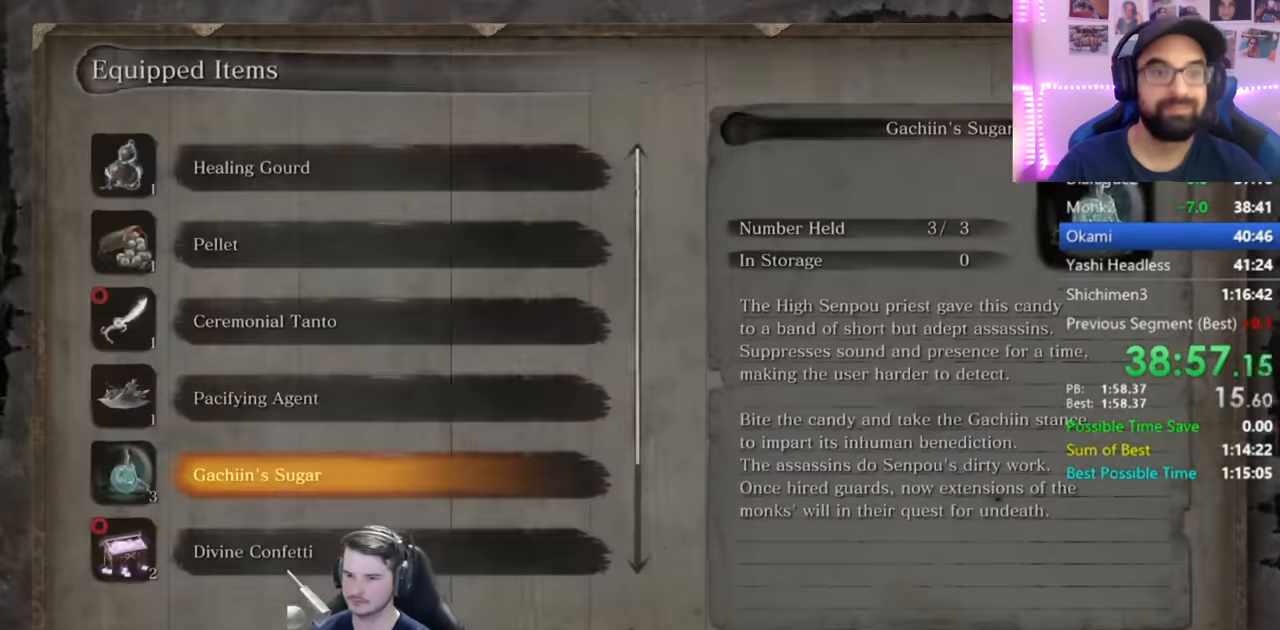
{"buttons": ["B"], "left_stick": "up", "right_stick": "down-right", "events": [[100, "A", "down"], [167, "A", "up"], [167, "left_stick", "up"], [300, "B", "down"], [467, "right_stick", "down-right"]]}
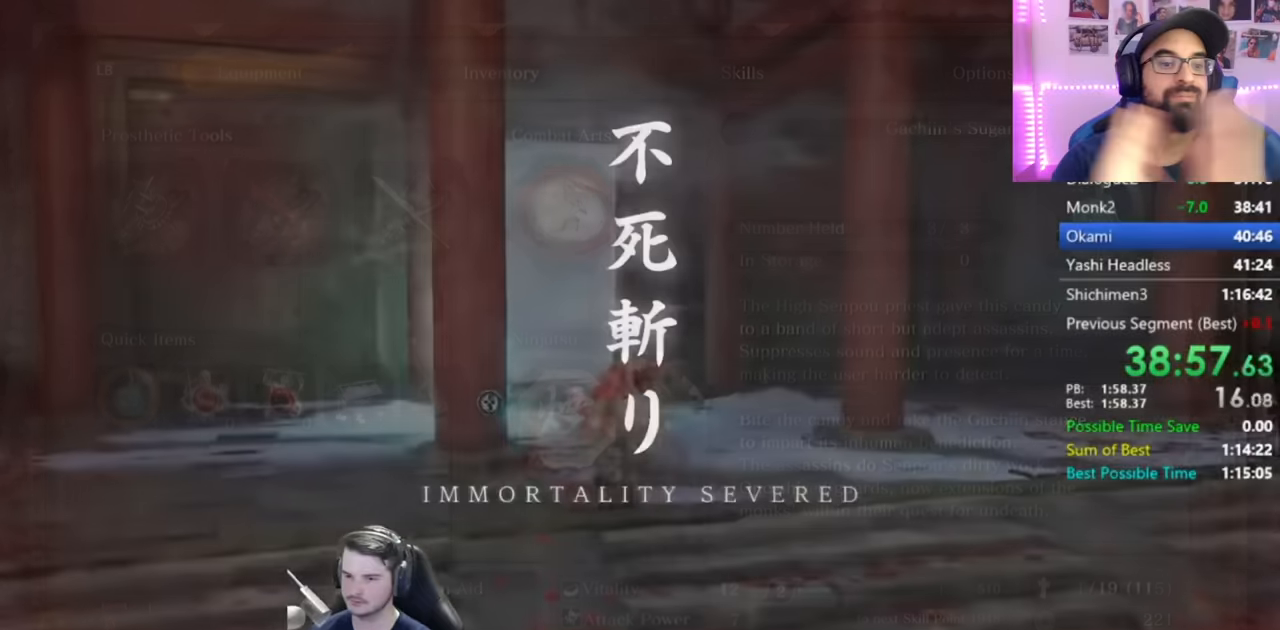
{"buttons": ["B"], "left_stick": "up", "right_stick": "down-right", "events": []}
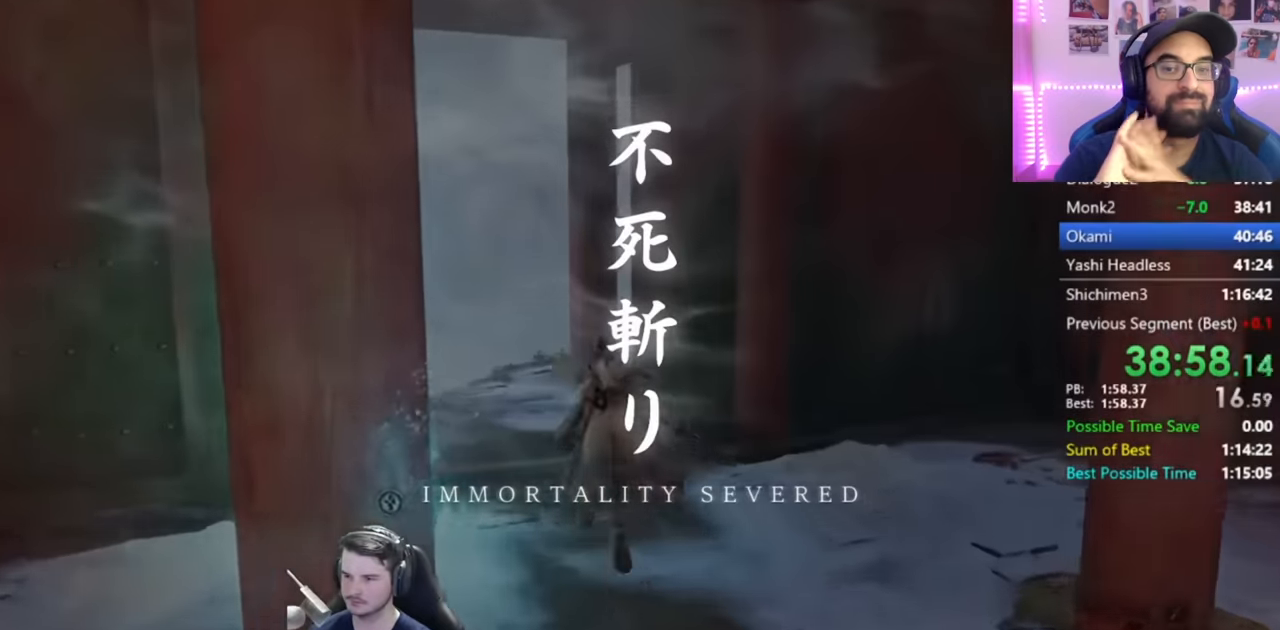
{"buttons": ["B"], "left_stick": "up", "right_stick": "down-right", "events": []}
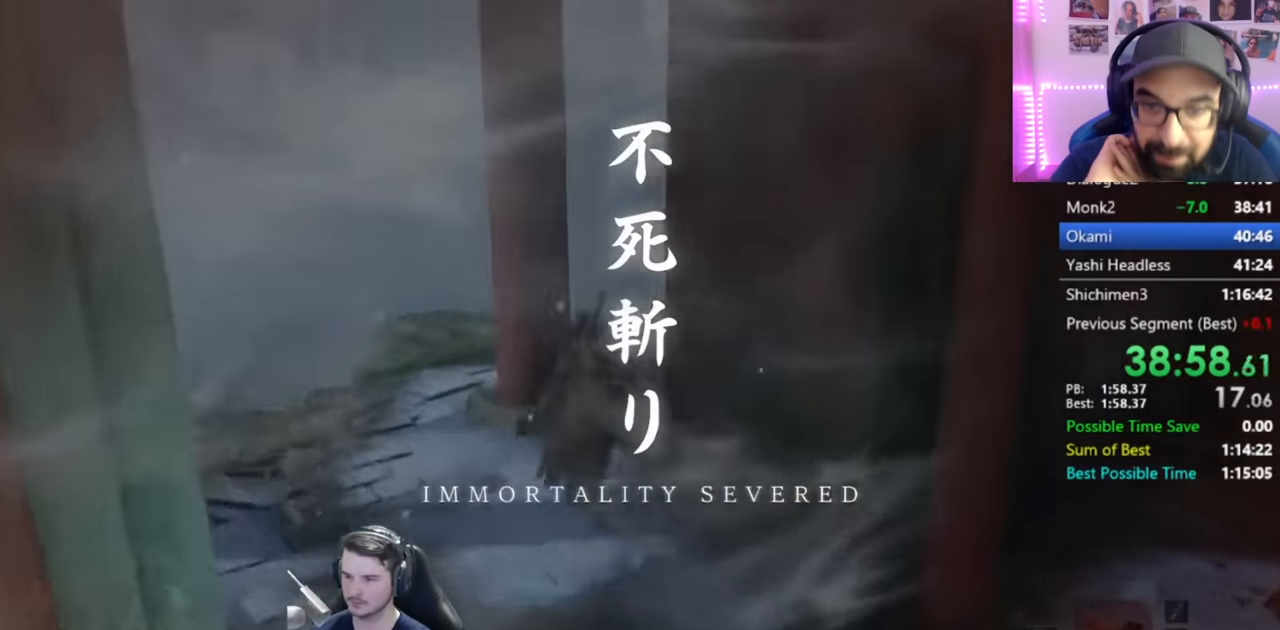
{"buttons": ["B"], "left_stick": "up", "right_stick": "down-right", "events": []}
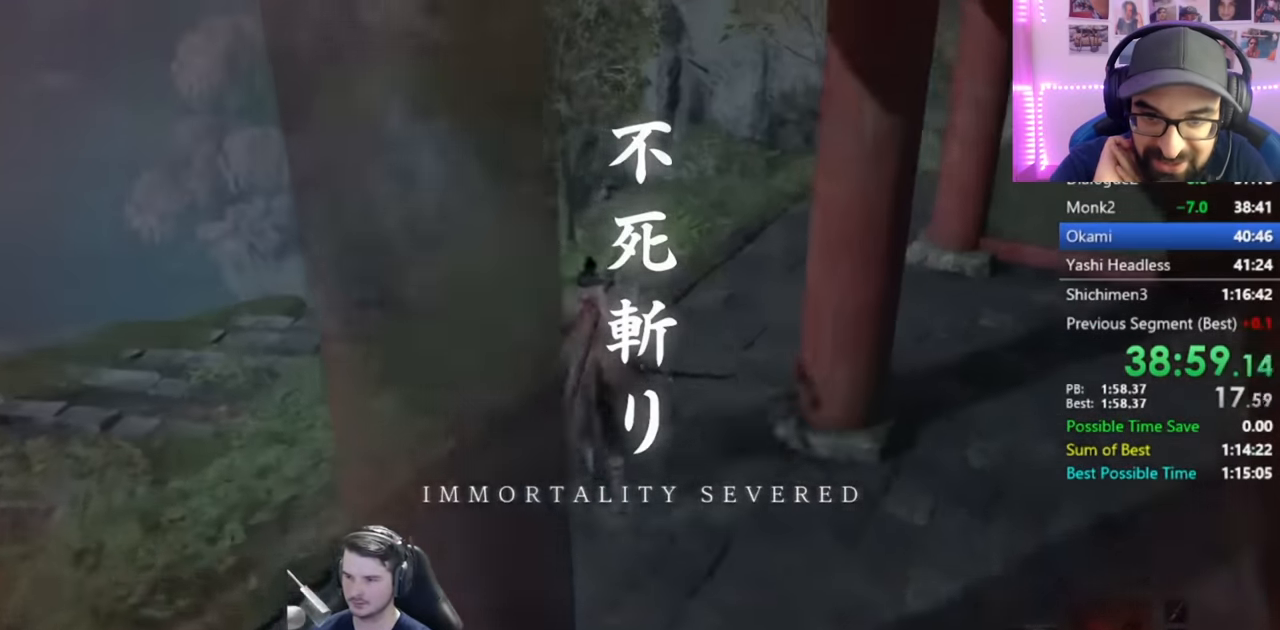
{"buttons": ["B"], "left_stick": "up", "right_stick": "down-right", "events": []}
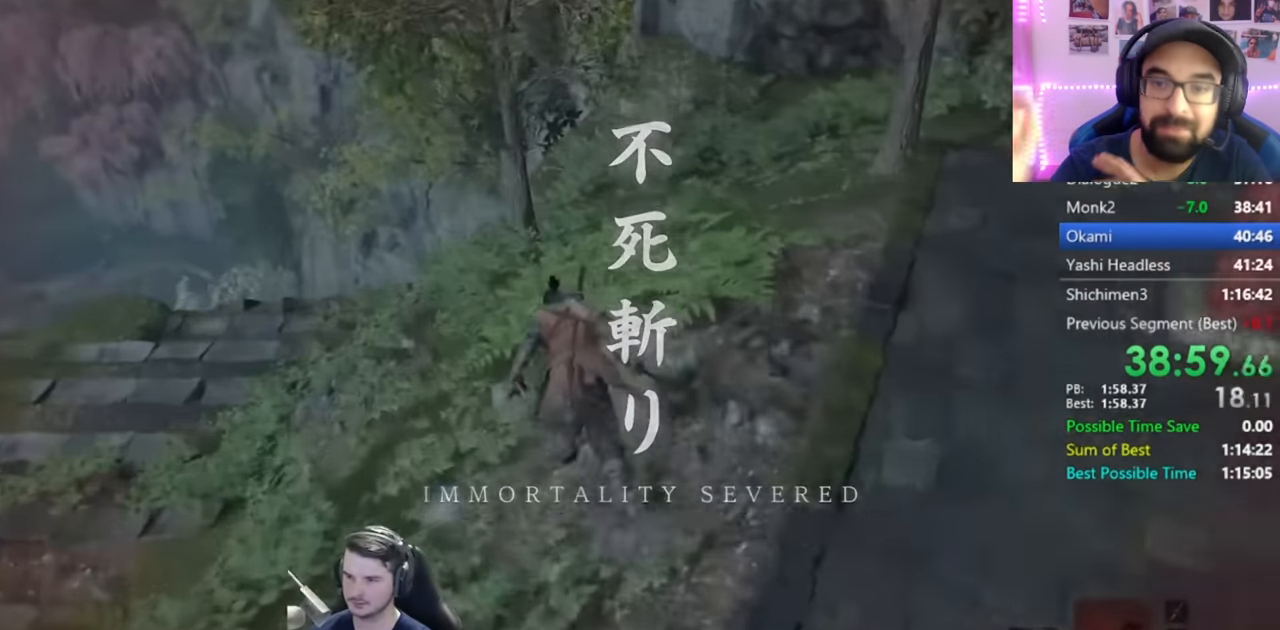
{"buttons": [], "left_stick": "up", "right_stick": "center", "events": [[233, "right_stick", "center"], [350, "A", "down"], [433, "B", "up"], [467, "A", "up"]]}
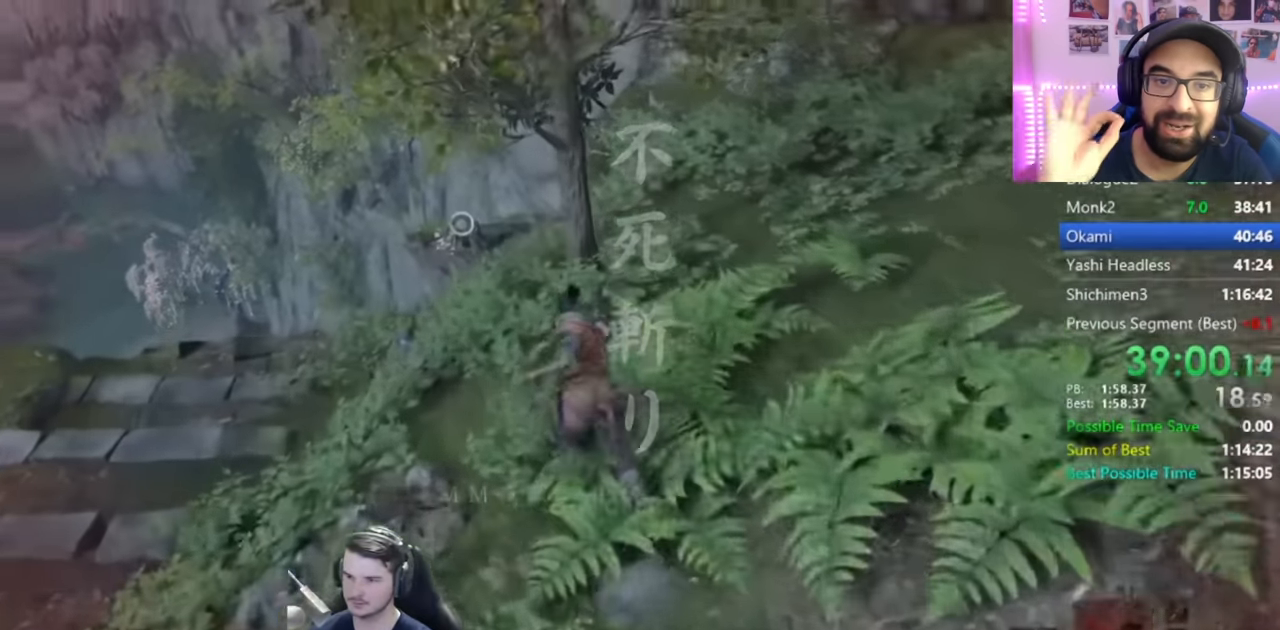
{"buttons": [], "left_stick": "up", "right_stick": "center", "events": [[367, "L2", "down"], [501, "L2", "up"]]}
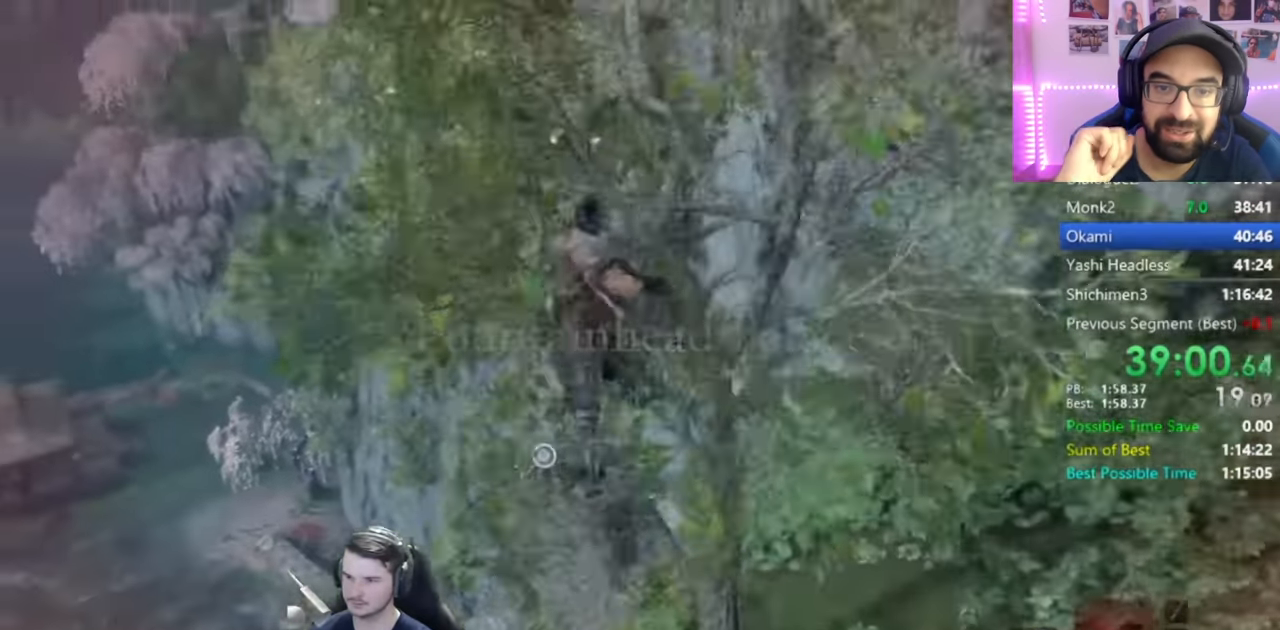
{"buttons": ["B"], "left_stick": "up", "right_stick": "down", "events": [[33, "L2", "down"], [133, "right_stick", "down"], [166, "L2", "up"], [233, "L2", "down"], [400, "L2", "up"], [467, "B", "down"]]}
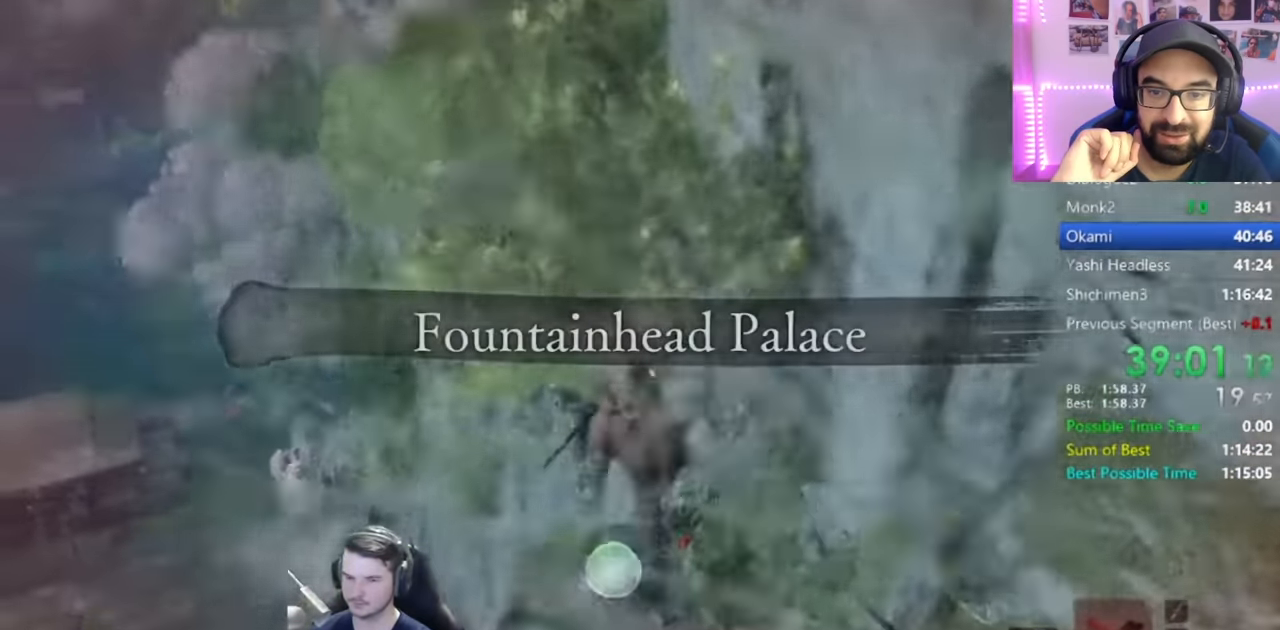
{"buttons": ["B"], "left_stick": "up", "right_stick": "center", "events": [[300, "right_stick", "center"]]}
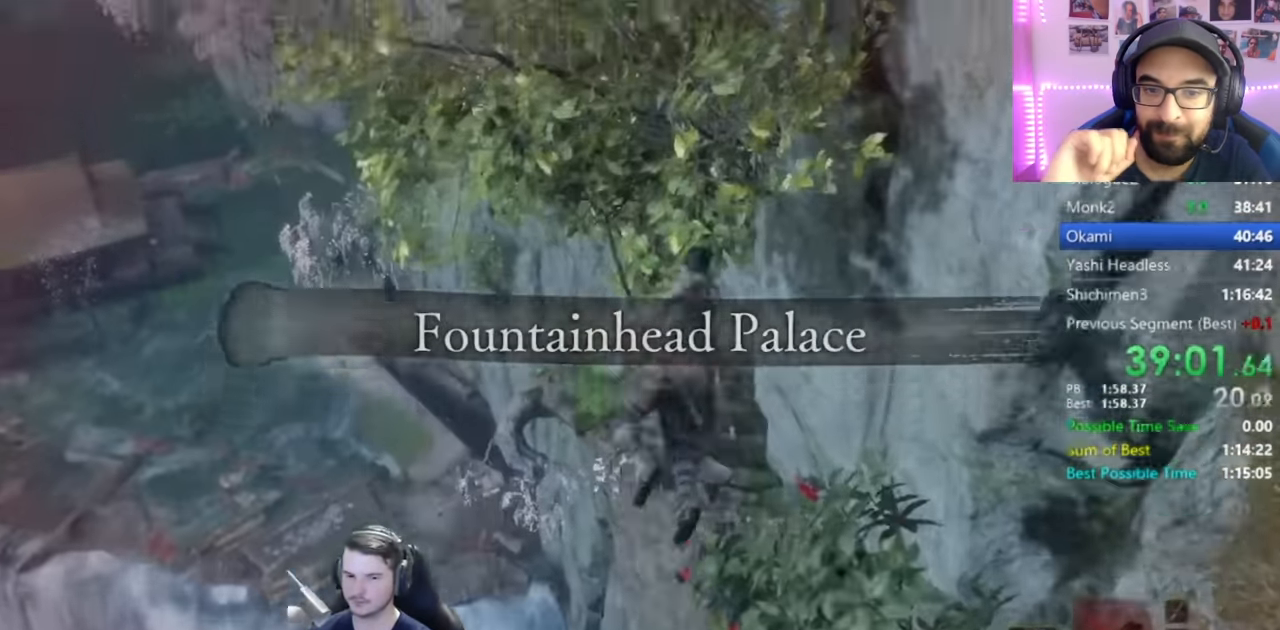
{"buttons": ["B"], "left_stick": "up", "right_stick": "center", "events": []}
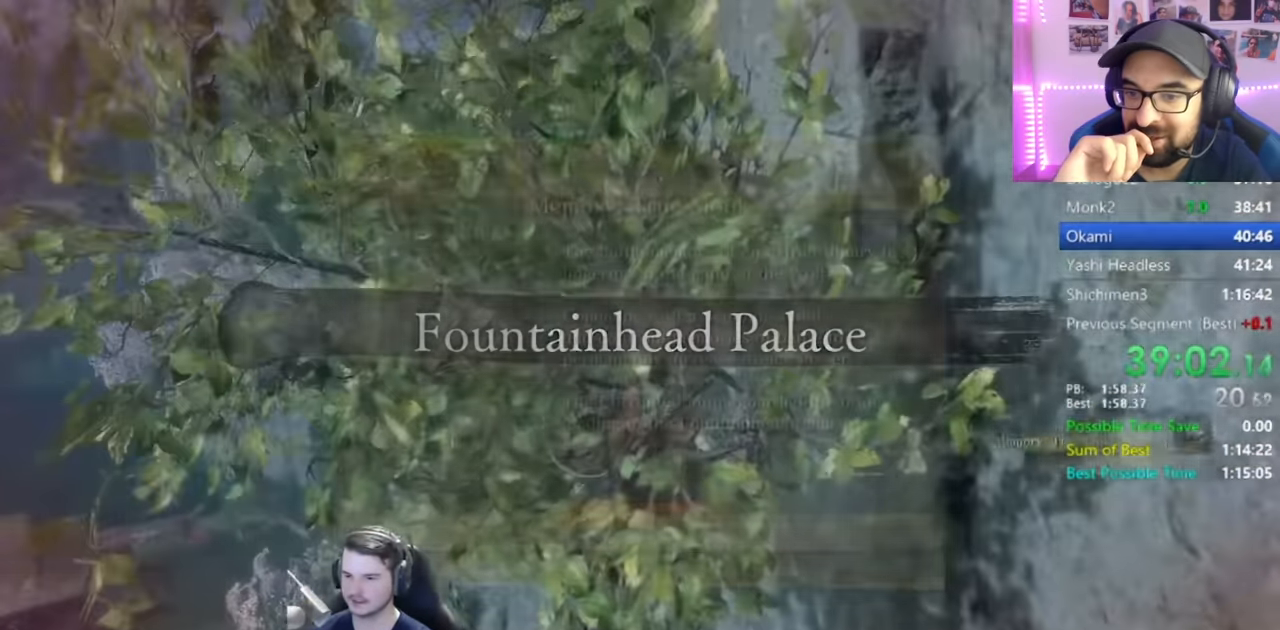
{"buttons": ["B"], "left_stick": "up", "right_stick": "center", "events": [[367, "A", "down"], [501, "A", "up"]]}
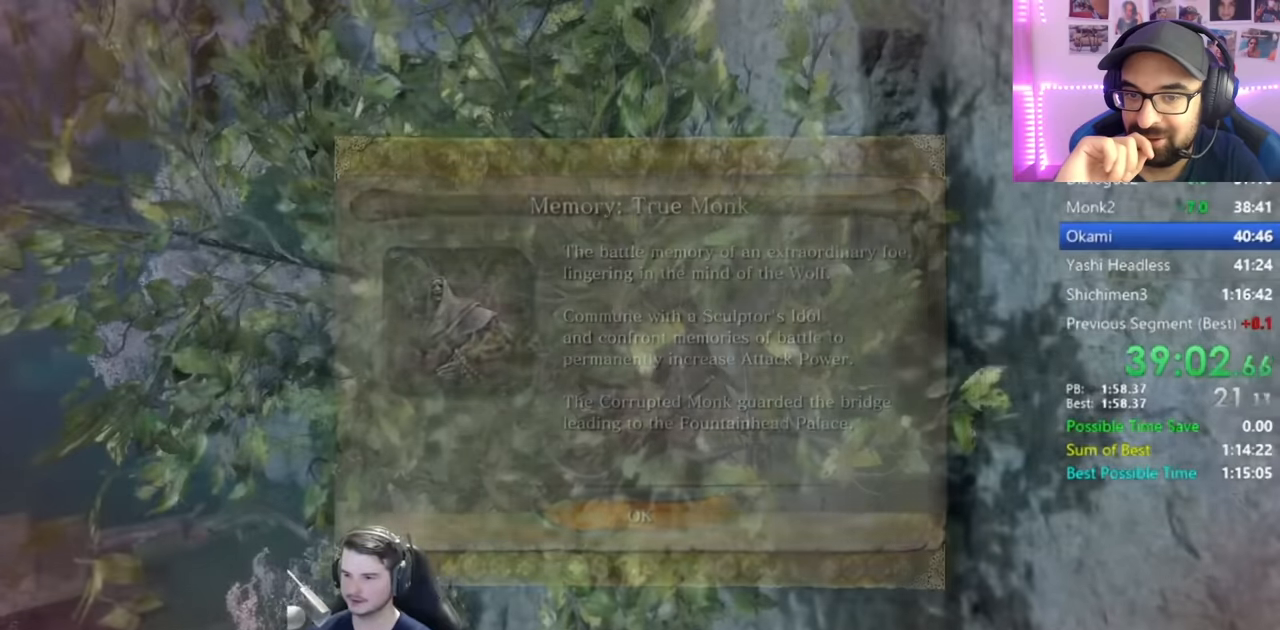
{"buttons": ["A", "B"], "left_stick": "up", "right_stick": "center", "events": [[500, "A", "down"]]}
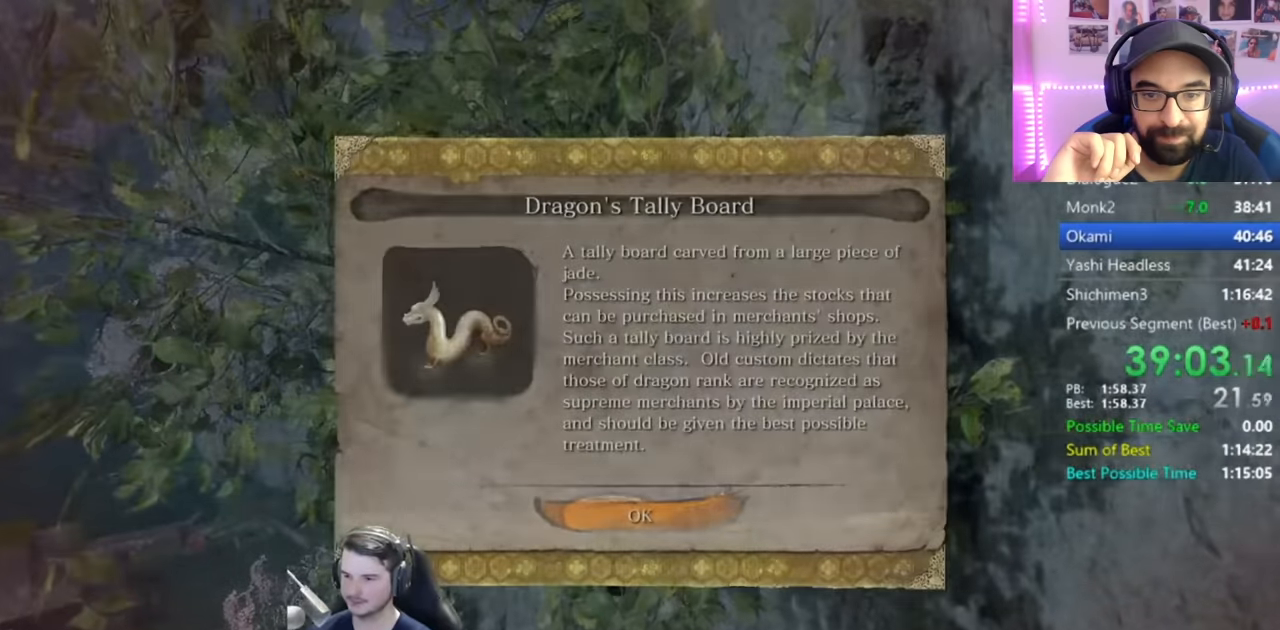
{"buttons": ["B"], "left_stick": "up", "right_stick": "center", "events": [[67, "A", "up"], [234, "right_stick", "down"], [467, "right_stick", "center"]]}
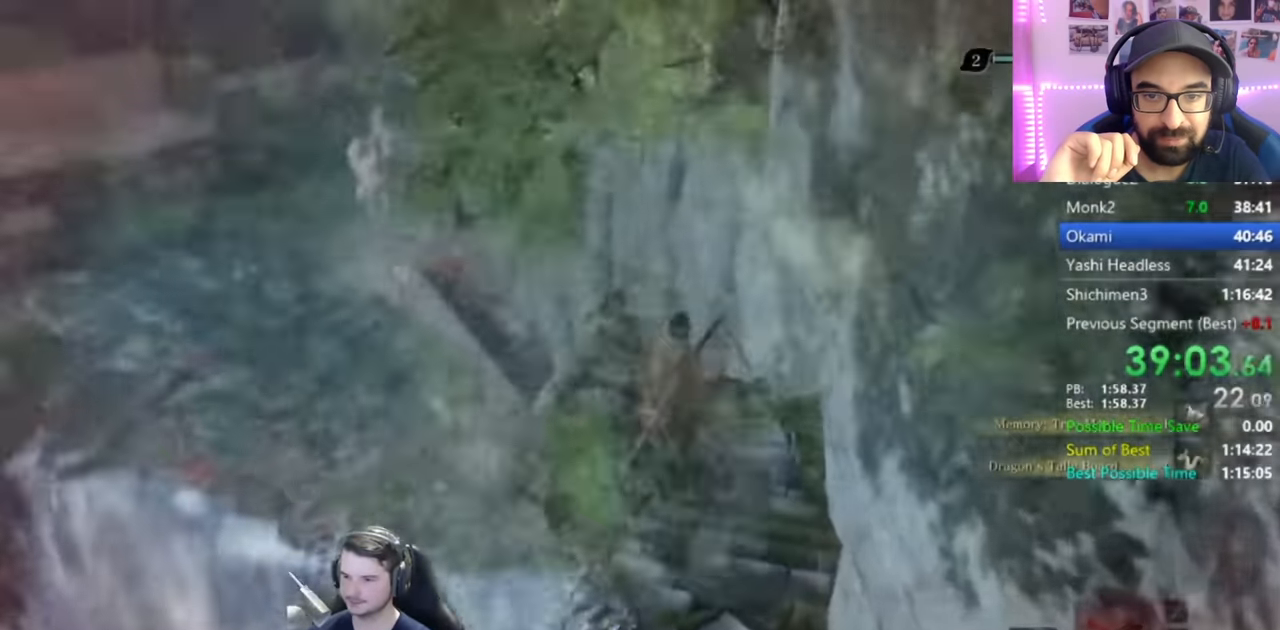
{"buttons": ["B"], "left_stick": "up", "right_stick": "center", "events": [[100, "right_stick", "down-left"], [300, "right_stick", "center"]]}
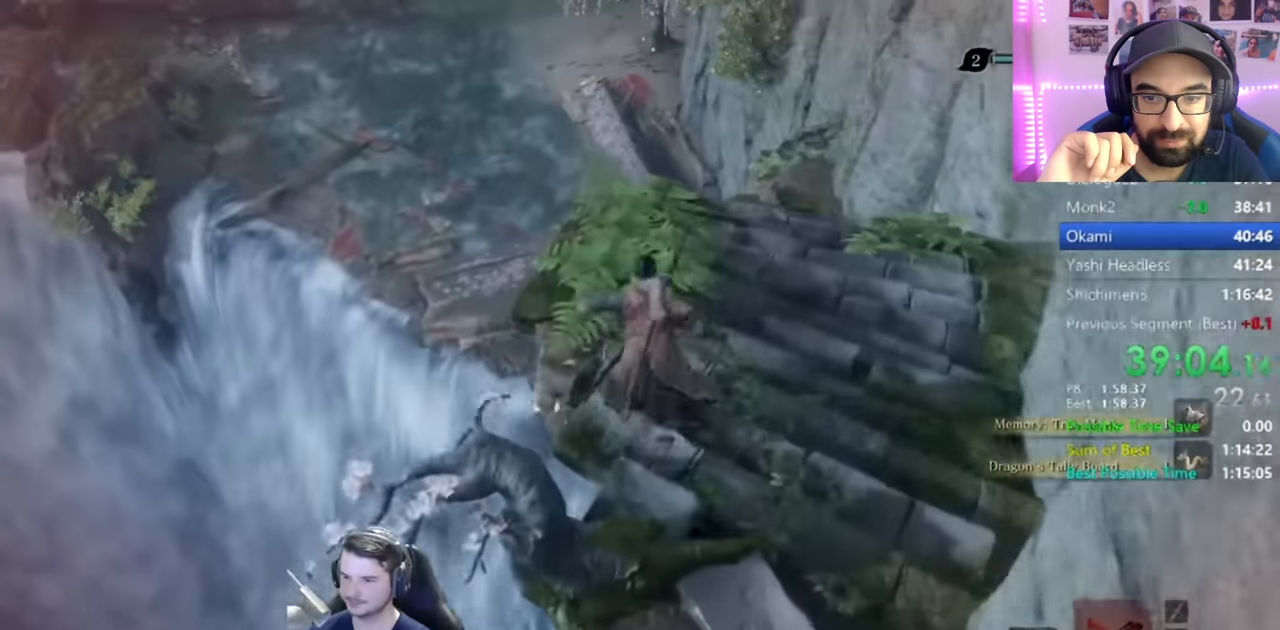
{"buttons": ["B"], "left_stick": "up", "right_stick": "center", "events": [[134, "A", "down"], [234, "A", "up"], [317, "A", "down"], [351, "A", "up"], [434, "A", "down"], [501, "A", "up"]]}
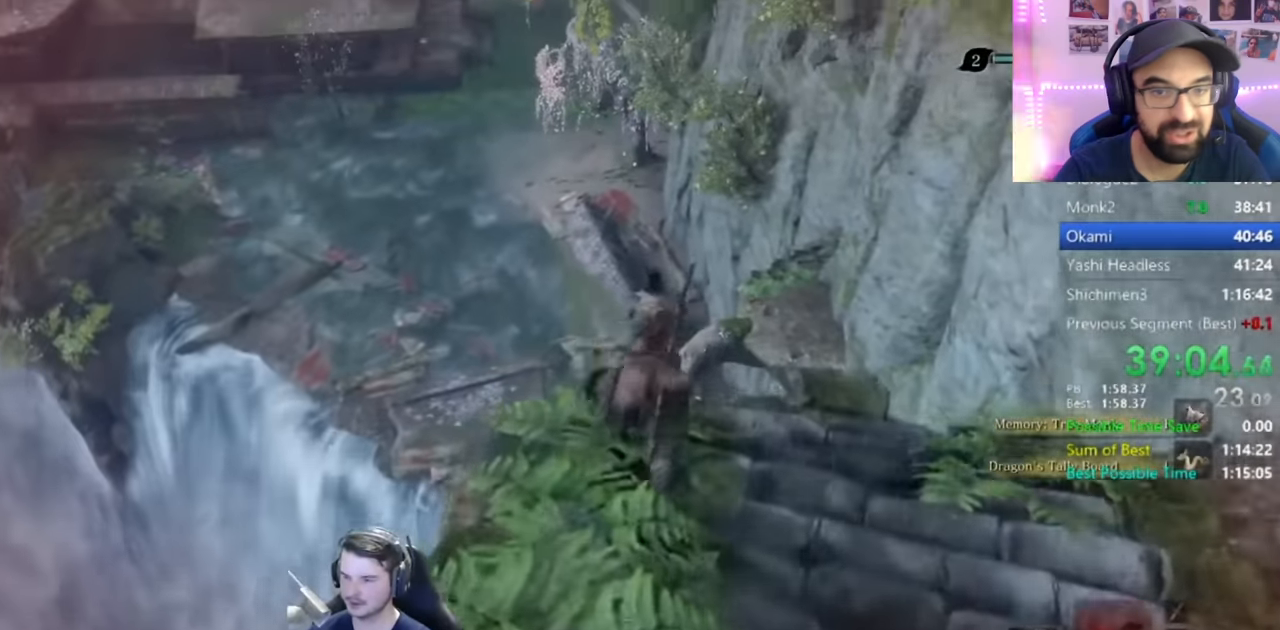
{"buttons": [], "left_stick": "up", "right_stick": "down", "events": [[100, "B", "up"], [167, "right_stick", "down"]]}
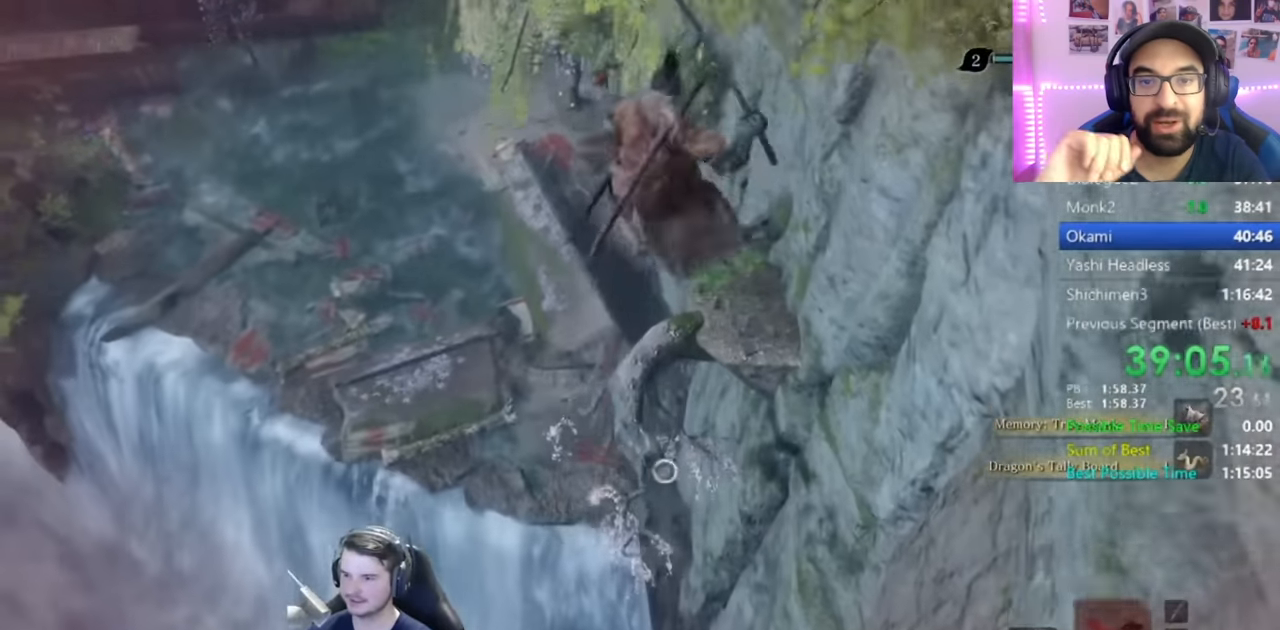
{"buttons": [], "left_stick": "up", "right_stick": "center", "events": [[34, "Y", "down"], [117, "Y", "up"], [367, "Y", "down"], [467, "Y", "up"], [467, "right_stick", "center"]]}
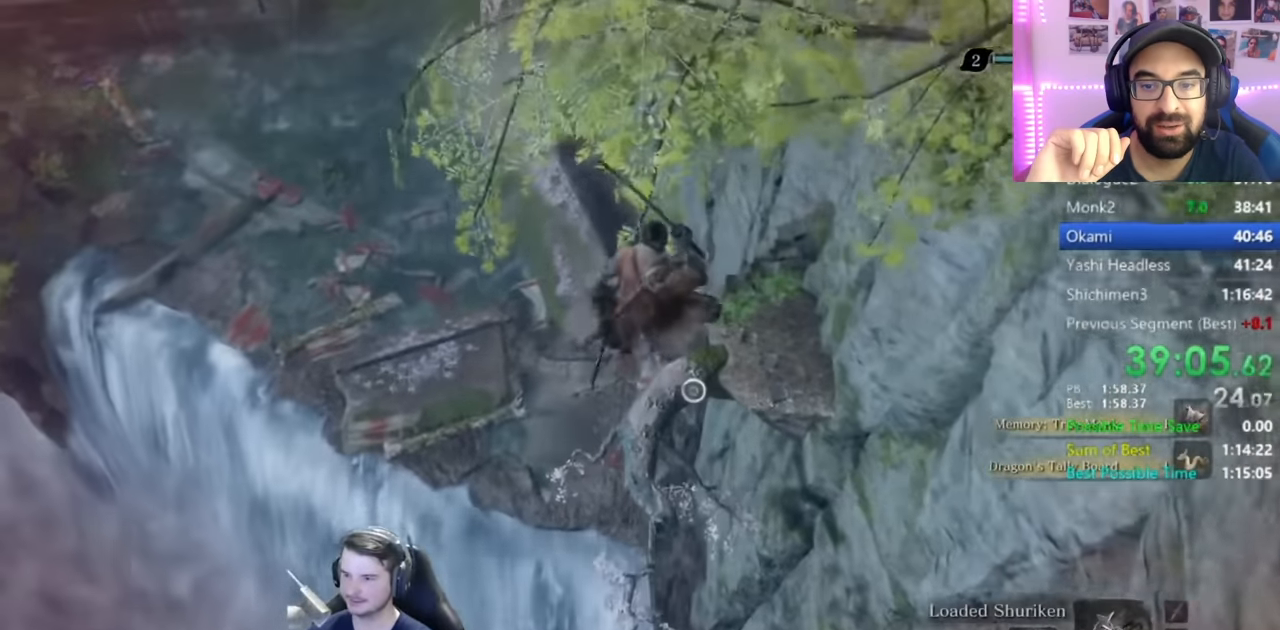
{"buttons": [], "left_stick": "up", "right_stick": "center", "events": []}
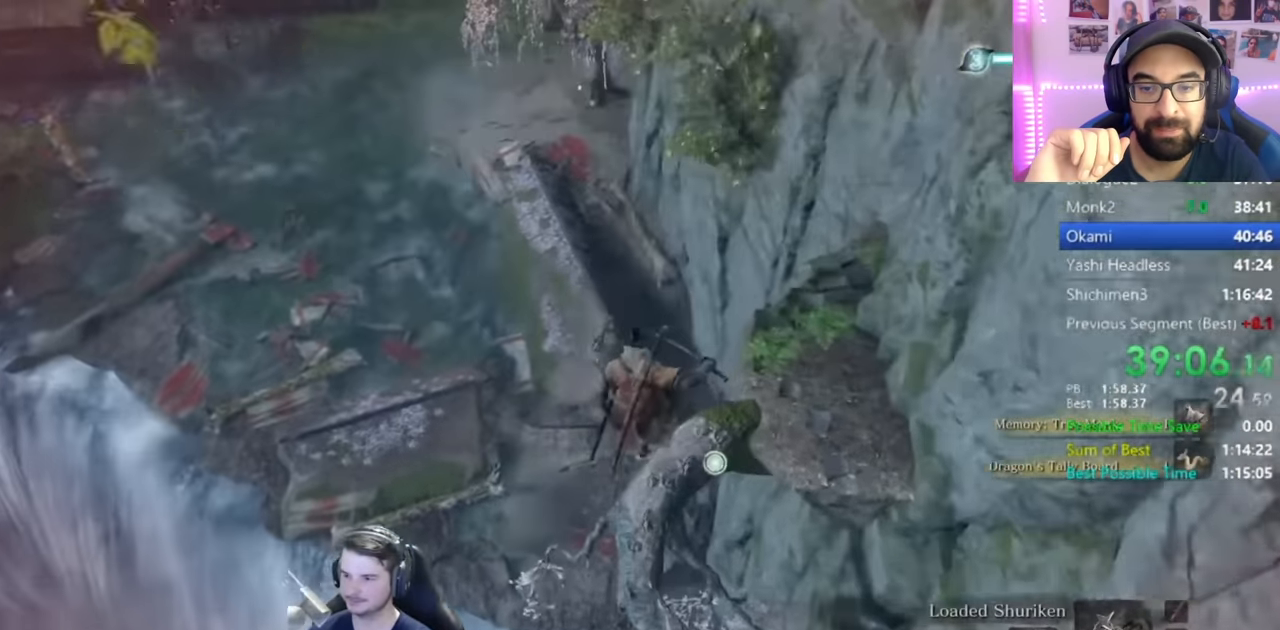
{"buttons": ["A"], "left_stick": "up", "right_stick": "center", "events": [[367, "A", "down"], [451, "A", "up"], [501, "A", "down"]]}
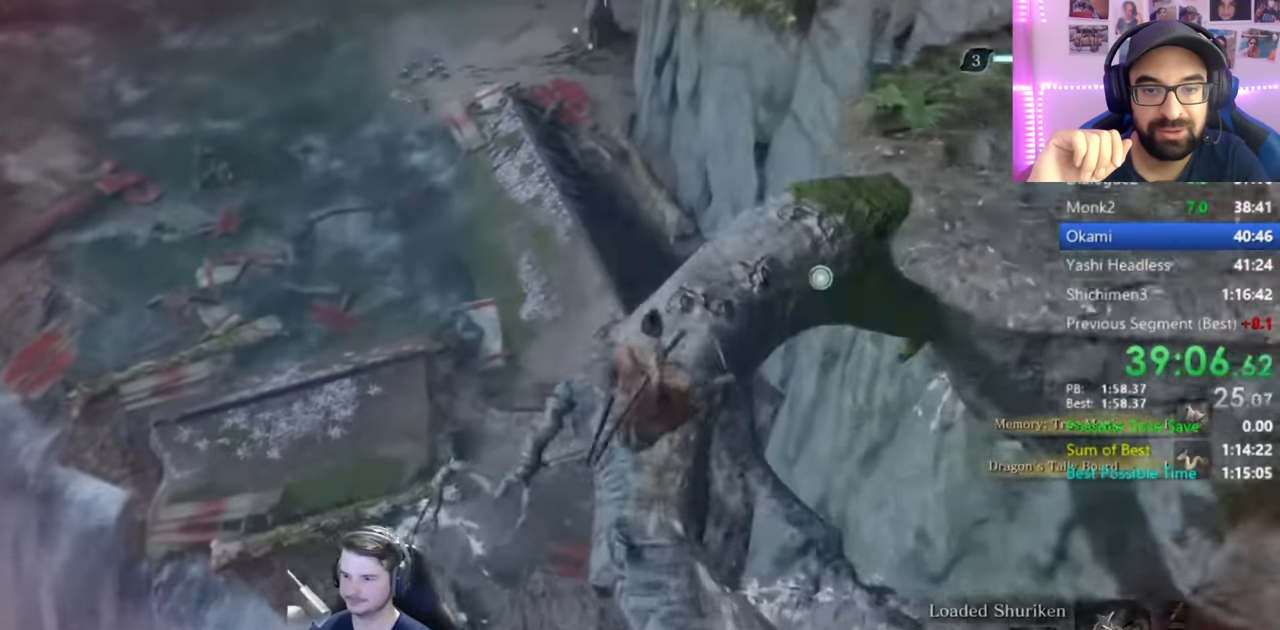
{"buttons": ["B"], "left_stick": "up", "right_stick": "down-left", "events": [[67, "A", "up"], [167, "A", "down"], [233, "A", "up"], [417, "right_stick", "down-left"], [467, "B", "down"]]}
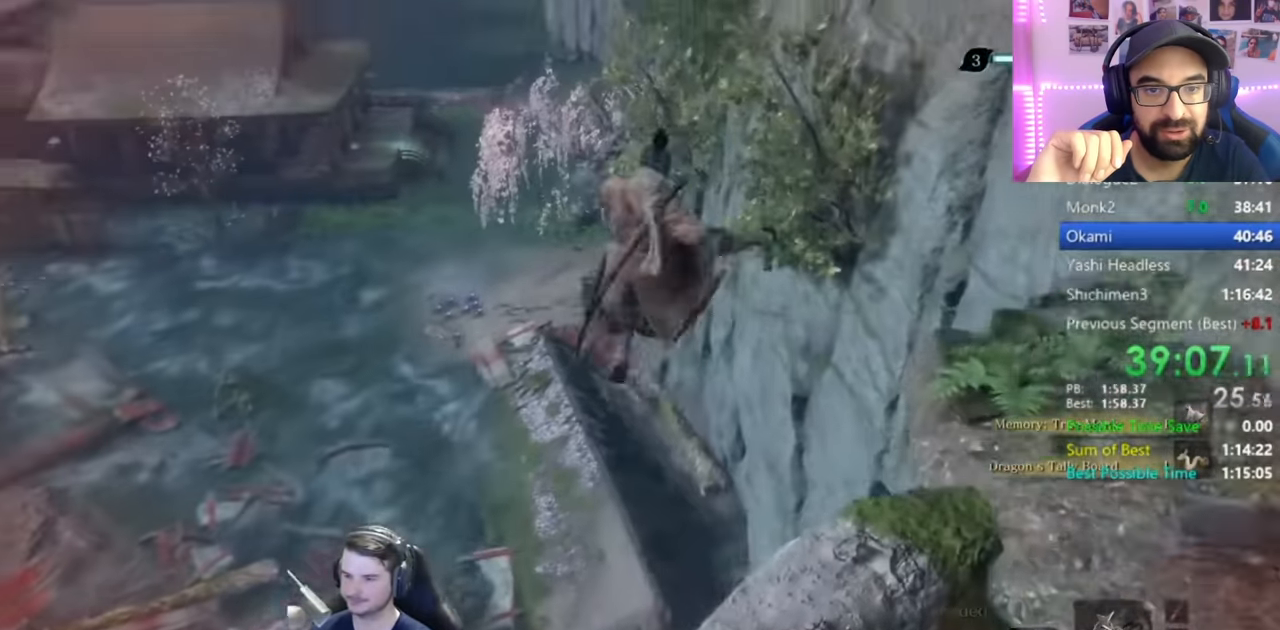
{"buttons": ["B"], "left_stick": "up", "right_stick": "center", "events": [[133, "right_stick", "center"]]}
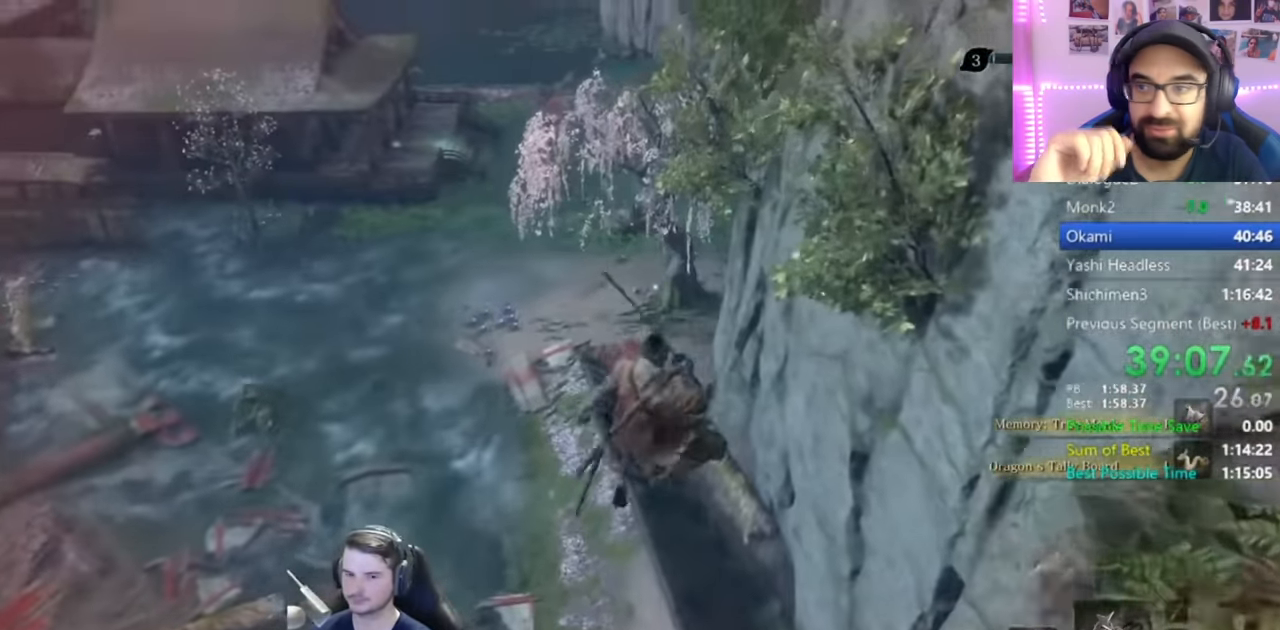
{"buttons": ["B"], "left_stick": "up", "right_stick": "up", "events": [[467, "right_stick", "up"]]}
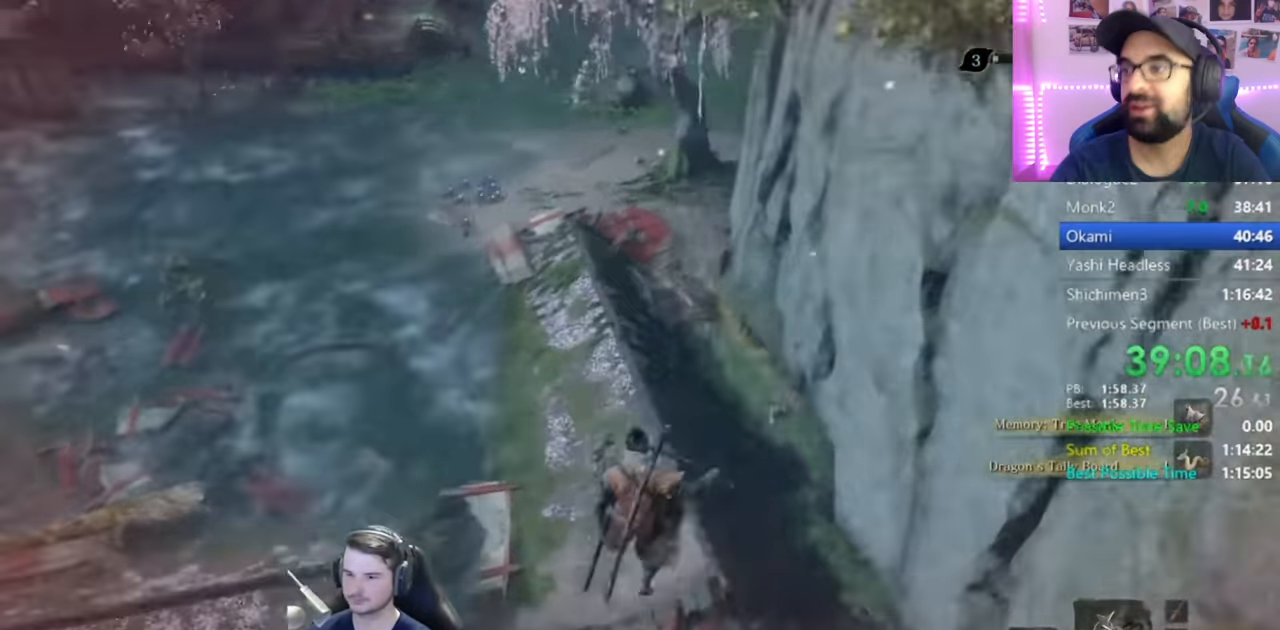
{"buttons": ["B"], "left_stick": "up", "right_stick": "up", "events": []}
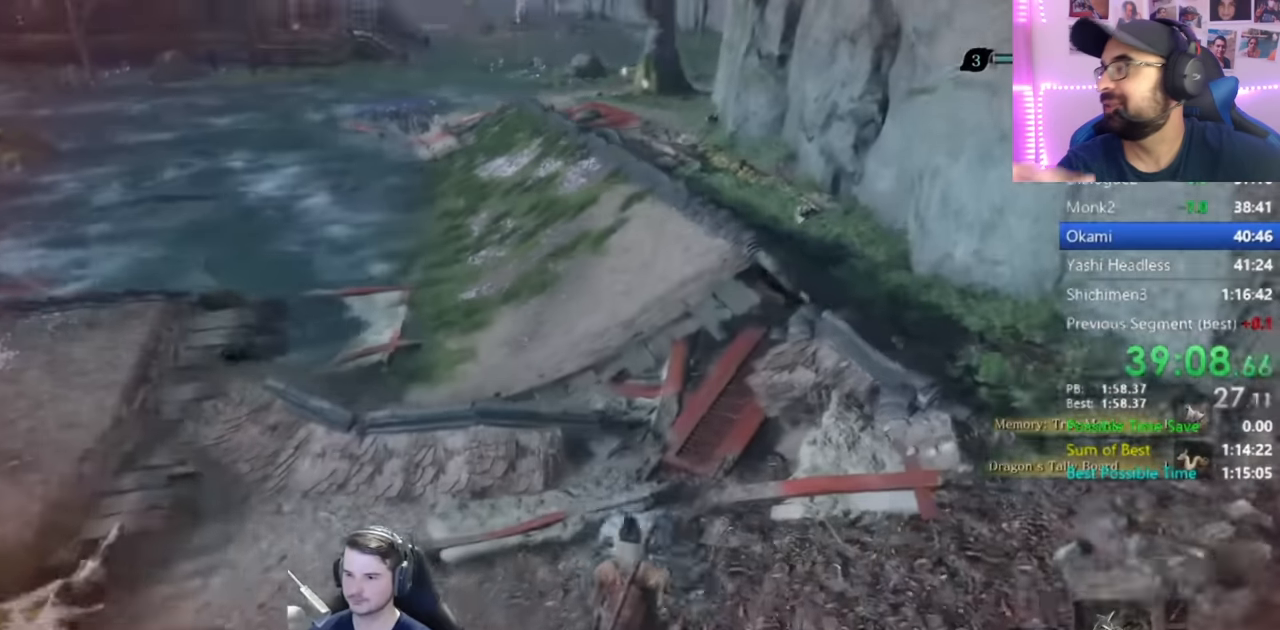
{"buttons": ["B"], "left_stick": "up", "right_stick": "center", "events": [[350, "right_stick", "up-right"], [484, "right_stick", "center"]]}
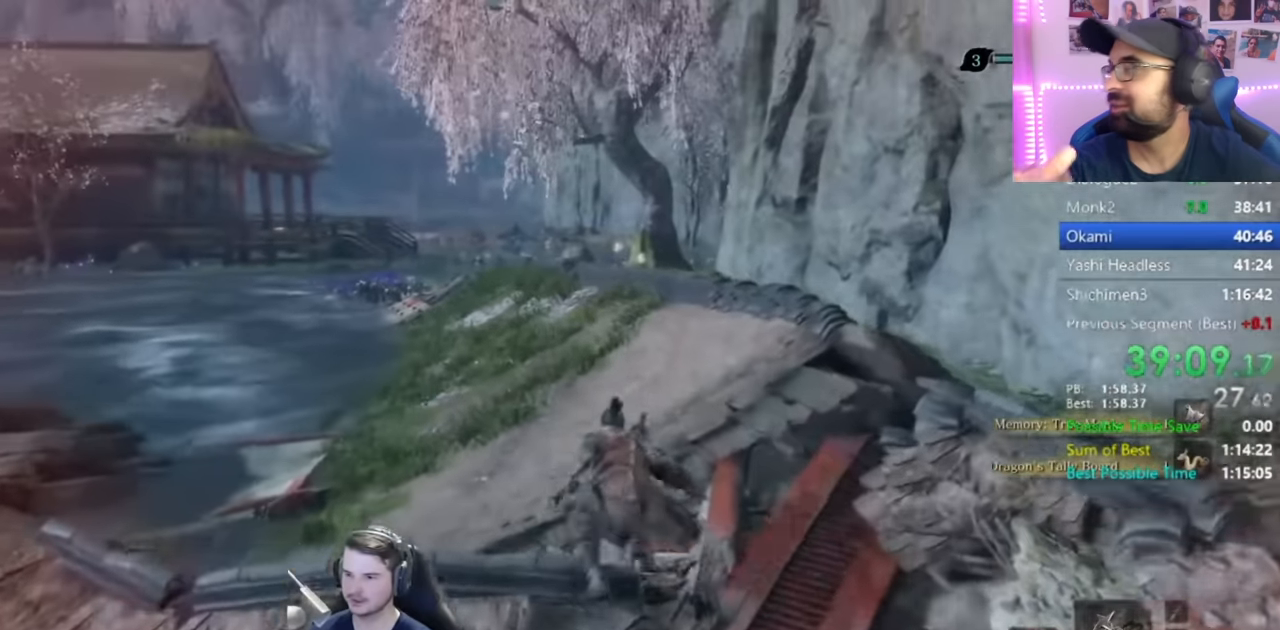
{"buttons": ["B"], "left_stick": "up", "right_stick": "down", "events": [[267, "right_stick", "down-right"], [484, "right_stick", "down"]]}